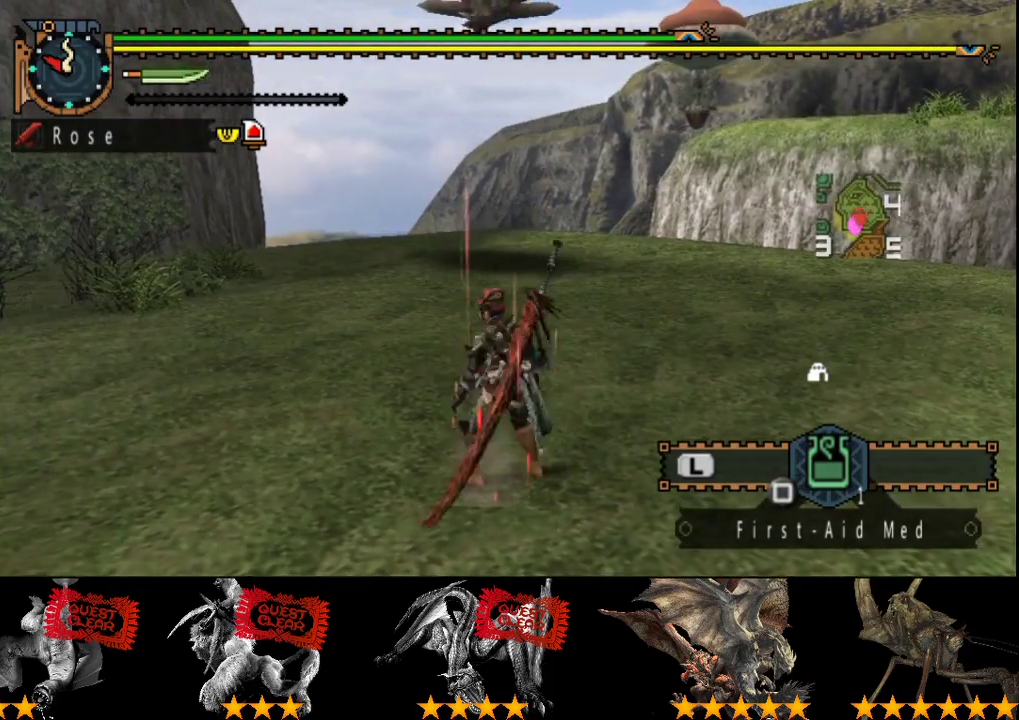
Gameplay with a controller (PlayStation layout); each line is a JSON object with the inputs held at the frame after it. "events" lists button and stick changes between this image and that frame as [ms after this image, input, new state], when the widget could be followed in between. Not read: L3 R3.
{"buttons": [], "left_stick": "center", "right_stick": "center", "events": [[183, "left_stick", "center"]]}
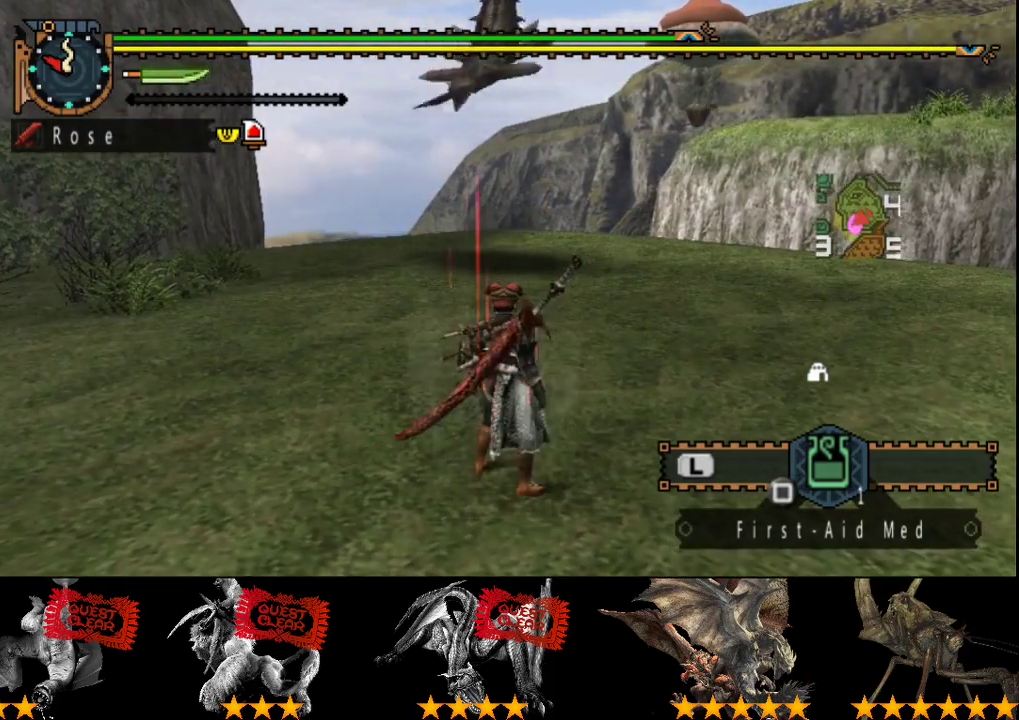
{"buttons": [], "left_stick": "center", "right_stick": "center", "events": [[200, "left_stick", "up"], [400, "left_stick", "center"]]}
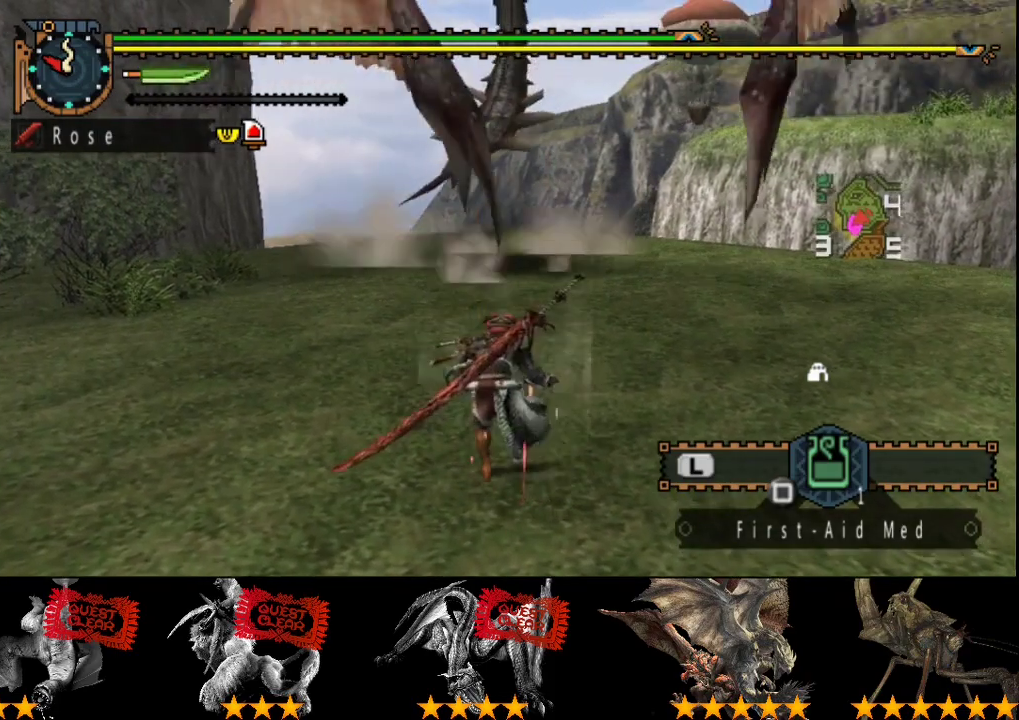
{"buttons": [], "left_stick": "center", "right_stick": "center", "events": []}
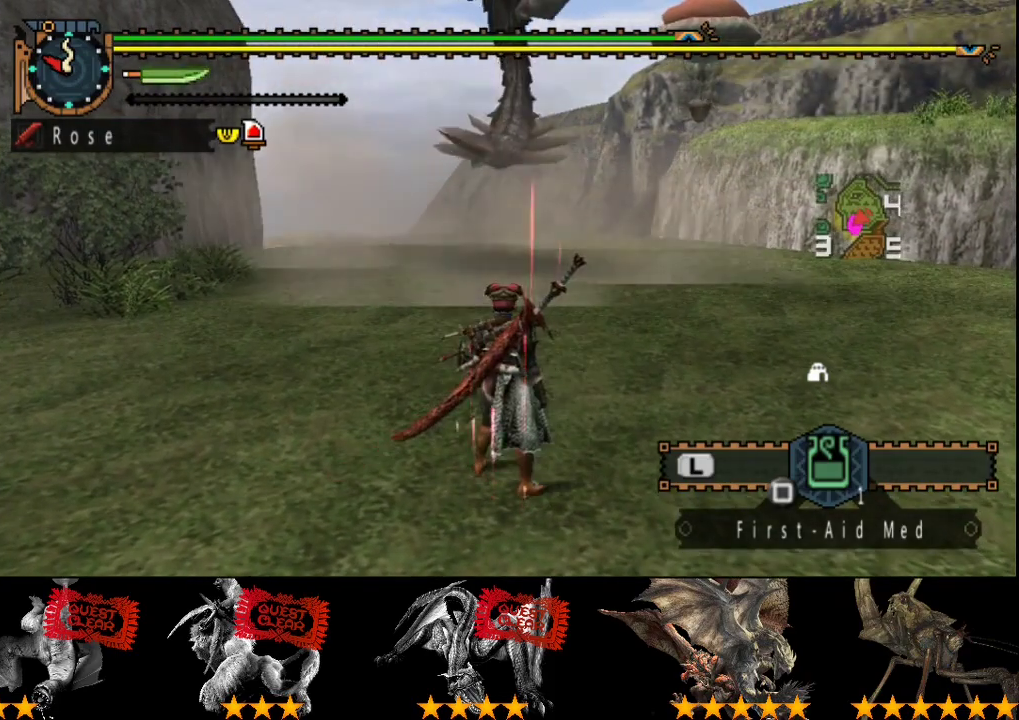
{"buttons": ["R2"], "left_stick": "up", "right_stick": "center", "events": [[500, "R2", "down"], [500, "left_stick", "up"]]}
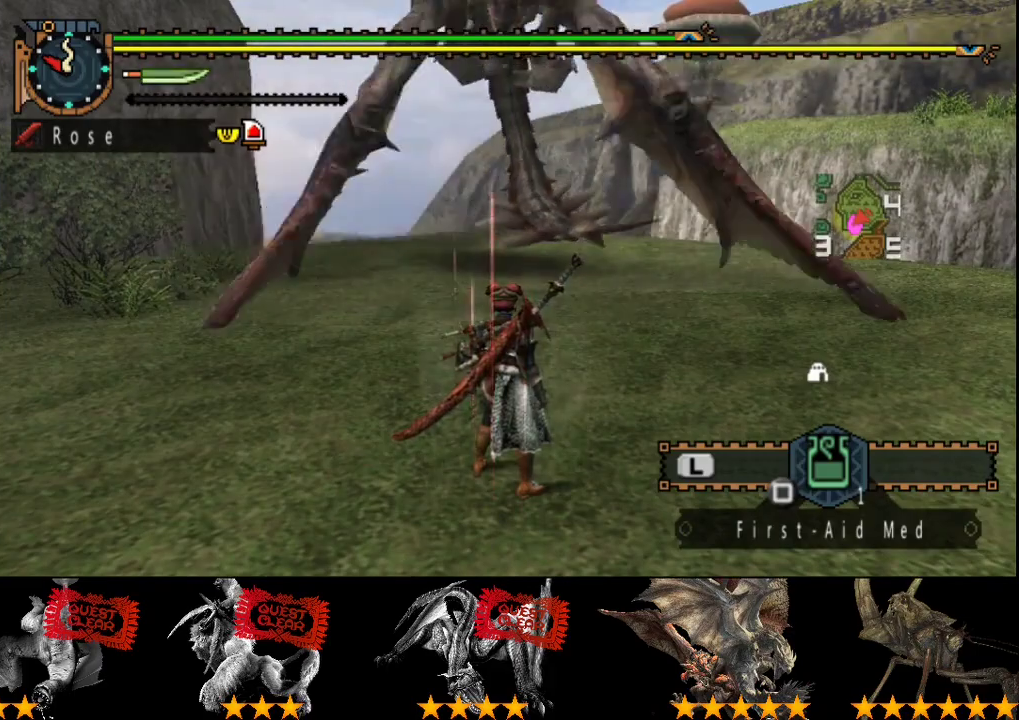
{"buttons": [], "left_stick": "up", "right_stick": "center", "events": [[250, "R2", "up"]]}
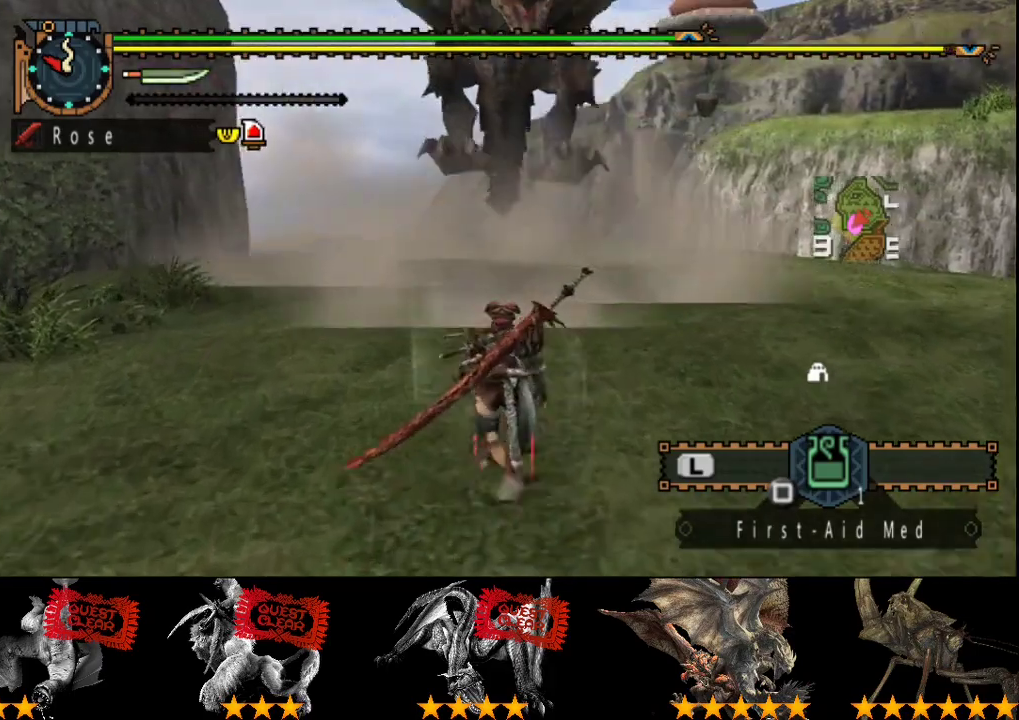
{"buttons": ["TRIANGLE"], "left_stick": "center", "right_stick": "center", "events": [[50, "TRIANGLE", "down"], [150, "TRIANGLE", "up"], [217, "left_stick", "center"], [350, "TRIANGLE", "down"], [417, "TRIANGLE", "up"], [483, "TRIANGLE", "down"]]}
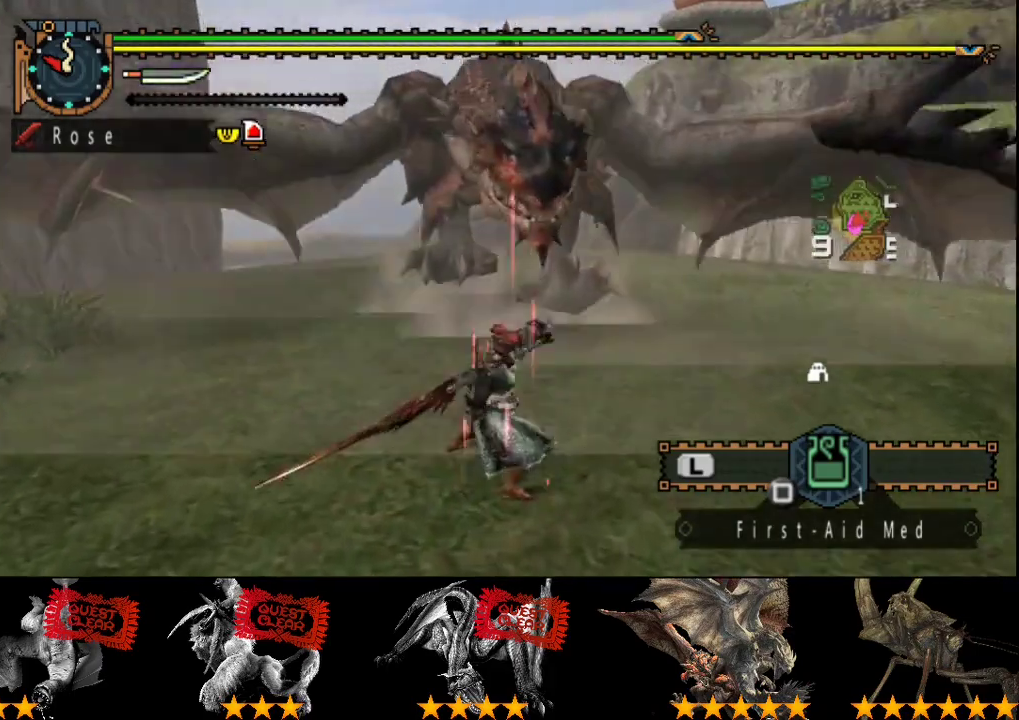
{"buttons": ["TRIANGLE"], "left_stick": "center", "right_stick": "center", "events": [[50, "TRIANGLE", "up"], [100, "TRIANGLE", "down"], [167, "TRIANGLE", "up"], [267, "TRIANGLE", "down"], [433, "TRIANGLE", "up"], [500, "TRIANGLE", "down"]]}
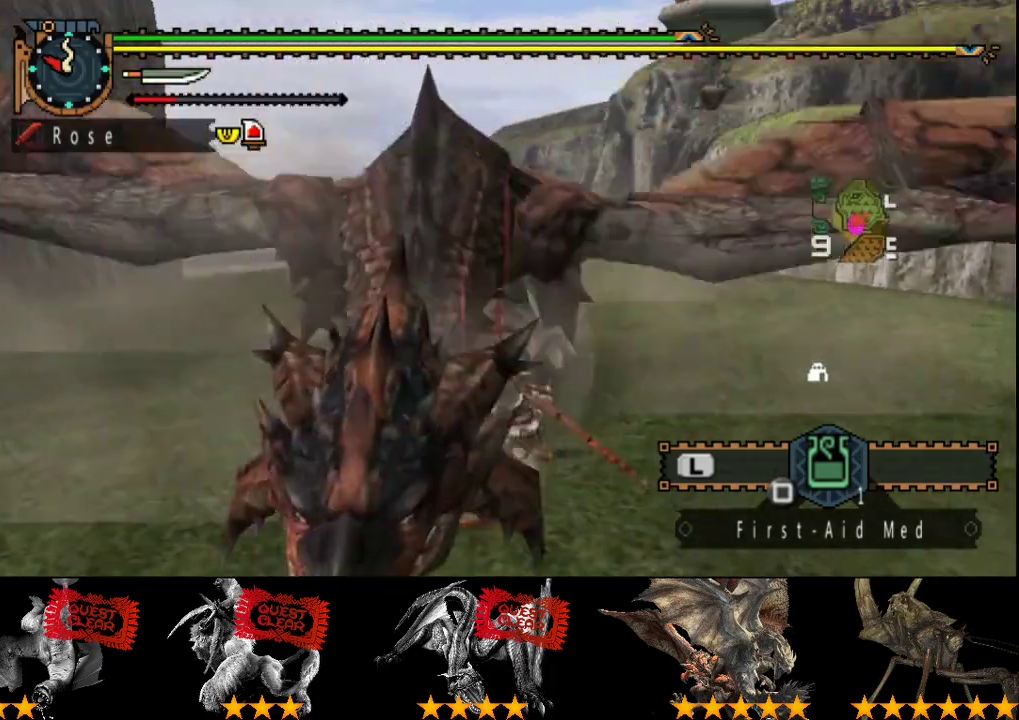
{"buttons": [], "left_stick": "down-left", "right_stick": "center", "events": [[67, "TRIANGLE", "up"], [133, "TRIANGLE", "down"], [333, "left_stick", "left"], [367, "TRIANGLE", "up"], [433, "TRIANGLE", "down"], [433, "left_stick", "down-left"], [500, "TRIANGLE", "up"]]}
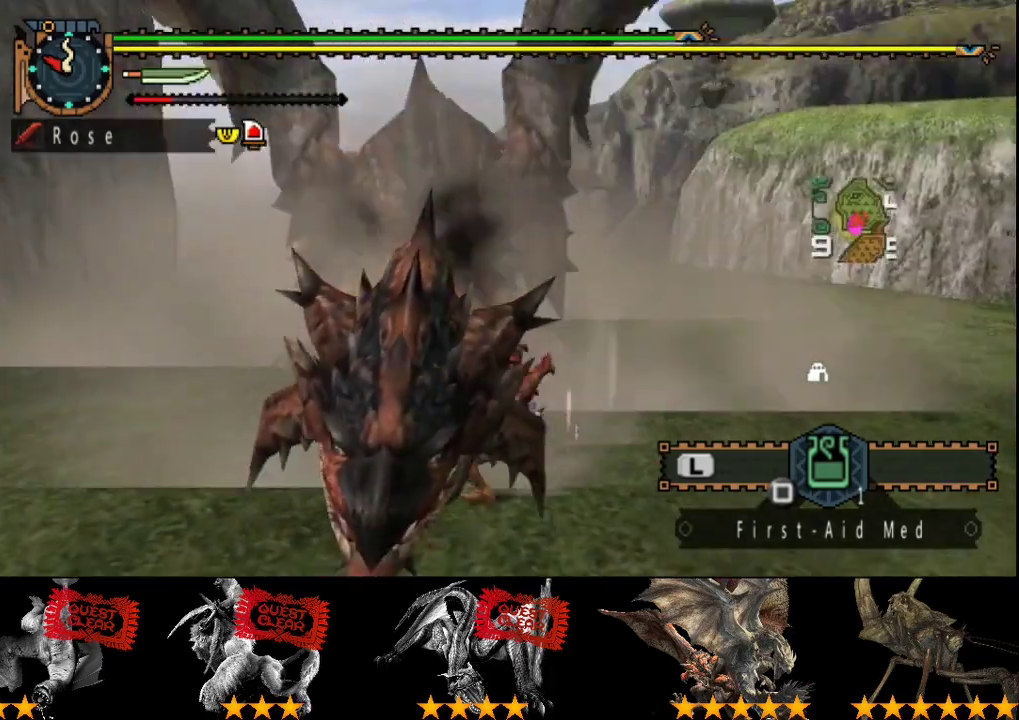
{"buttons": ["CIRCLE", "TRIANGLE"], "left_stick": "left", "right_stick": "center", "events": [[67, "TRIANGLE", "down"], [167, "TRIANGLE", "up"], [200, "left_stick", "left"], [300, "CIRCLE", "down"], [300, "TRIANGLE", "down"], [383, "CIRCLE", "up"], [383, "TRIANGLE", "up"], [450, "CIRCLE", "down"], [450, "TRIANGLE", "down"]]}
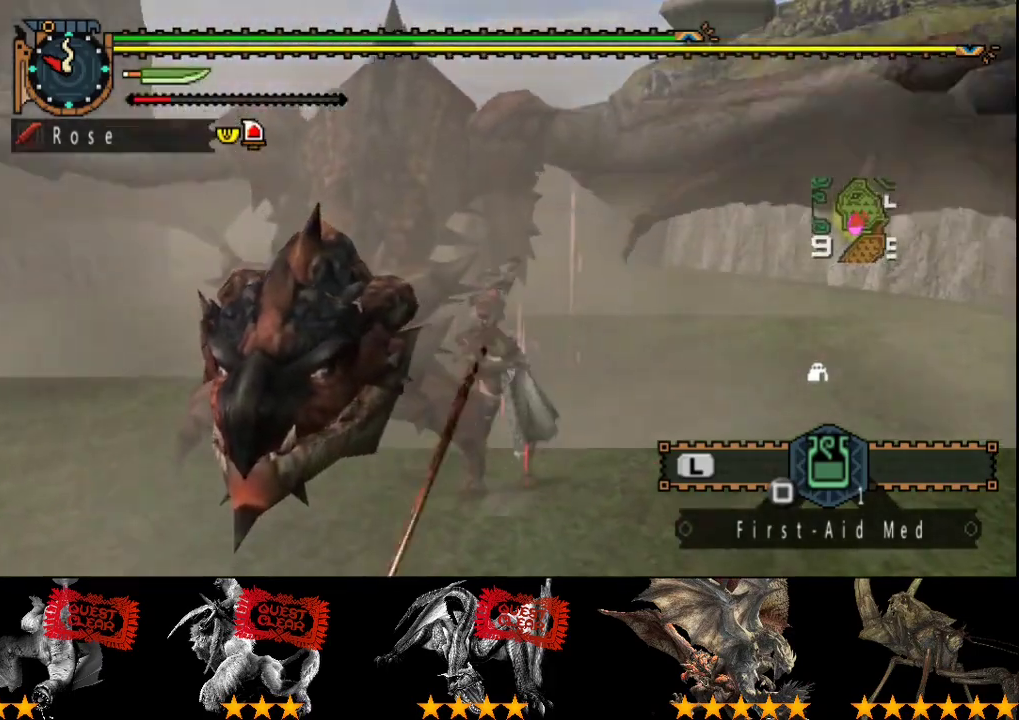
{"buttons": [], "left_stick": "center", "right_stick": "center", "events": [[17, "TRIANGLE", "up"], [83, "TRIANGLE", "down"], [117, "left_stick", "center"], [183, "CIRCLE", "up"], [183, "TRIANGLE", "up"], [250, "CIRCLE", "down"], [250, "TRIANGLE", "down"], [317, "CIRCLE", "up"], [317, "TRIANGLE", "up"], [383, "CIRCLE", "down"], [383, "TRIANGLE", "down"], [450, "CIRCLE", "up"], [450, "TRIANGLE", "up"]]}
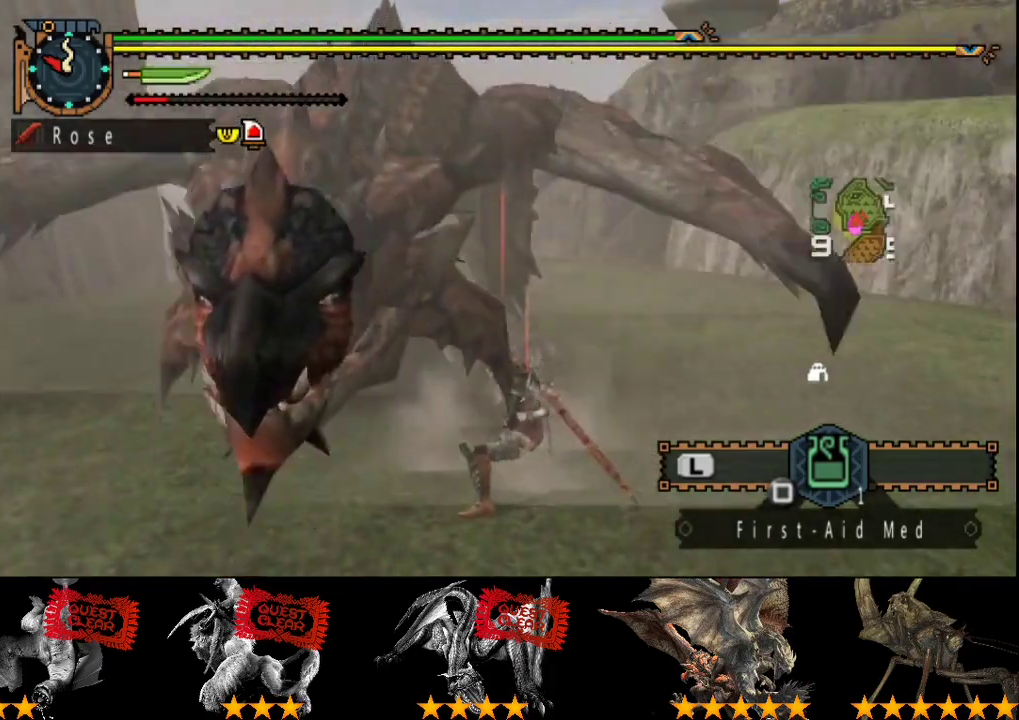
{"buttons": ["CIRCLE", "TRIANGLE"], "left_stick": "center", "right_stick": "center", "events": [[17, "CIRCLE", "down"], [17, "TRIANGLE", "down"], [83, "CIRCLE", "up"], [83, "TRIANGLE", "up"], [150, "CIRCLE", "down"], [150, "TRIANGLE", "down"], [383, "CIRCLE", "up"], [450, "CIRCLE", "down"]]}
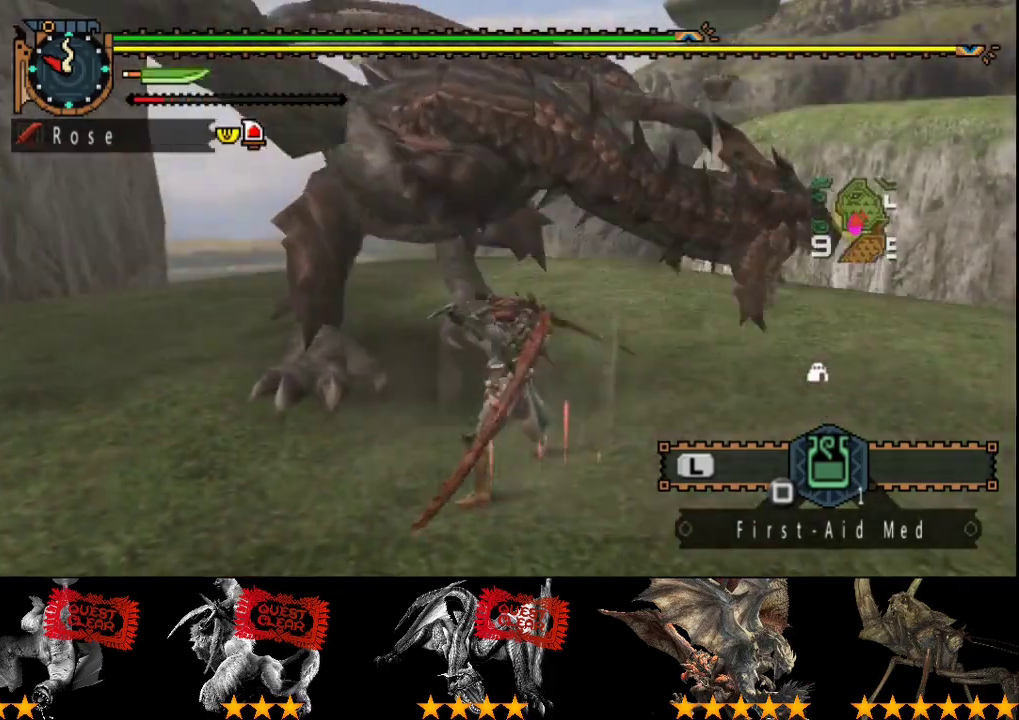
{"buttons": [], "left_stick": "right", "right_stick": "center", "events": [[50, "CIRCLE", "up"], [50, "TRIANGLE", "up"], [300, "left_stick", "right"]]}
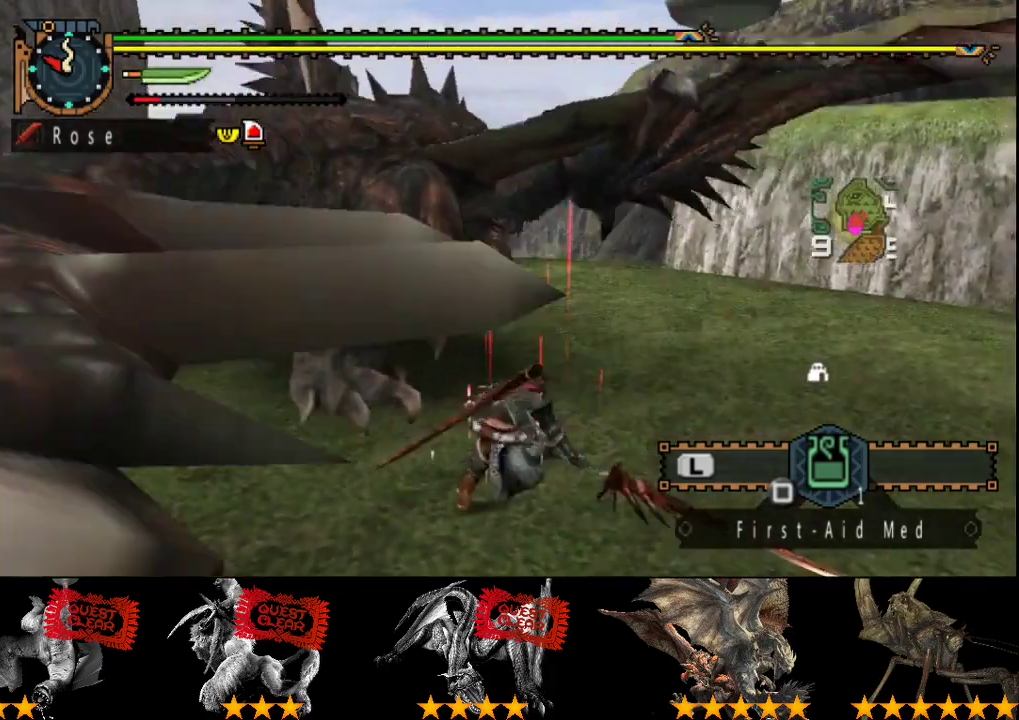
{"buttons": [], "left_stick": "left", "right_stick": "center", "events": [[200, "left_stick", "left"]]}
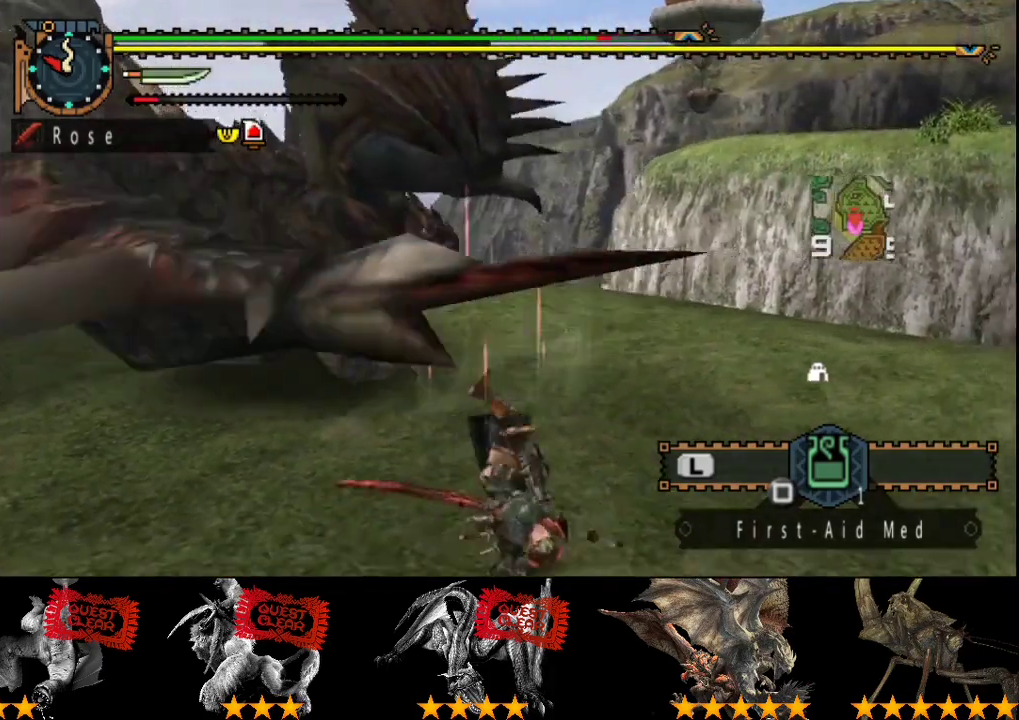
{"buttons": [], "left_stick": "center", "right_stick": "center", "events": [[67, "left_stick", "center"], [233, "DPAD_LEFT", "down"], [467, "DPAD_LEFT", "up"]]}
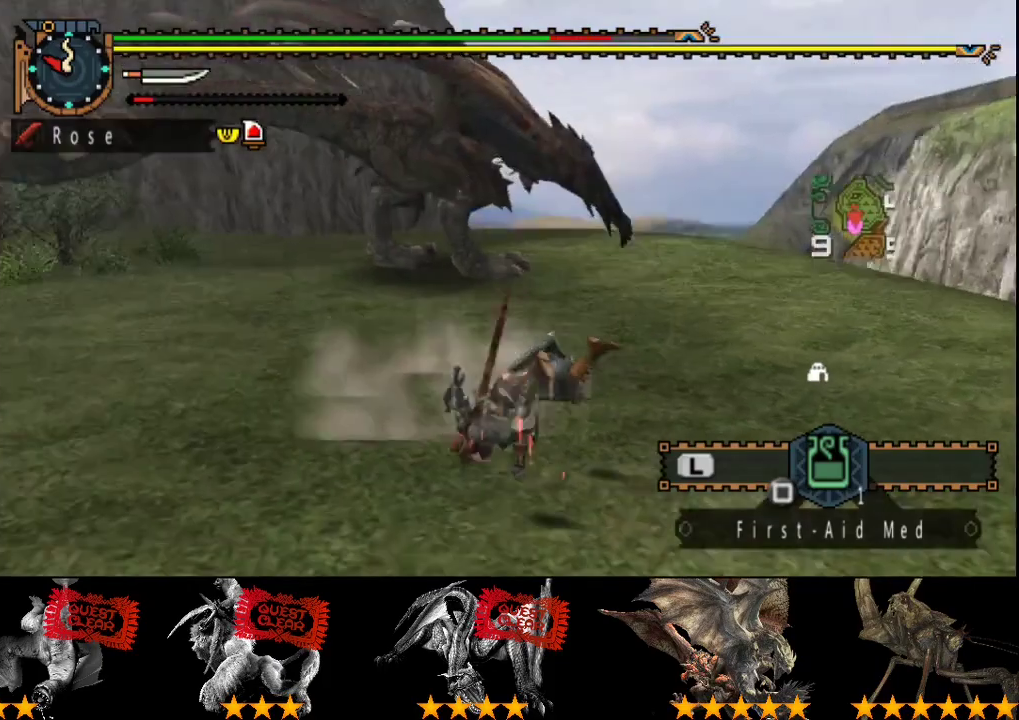
{"buttons": [], "left_stick": "center", "right_stick": "center", "events": []}
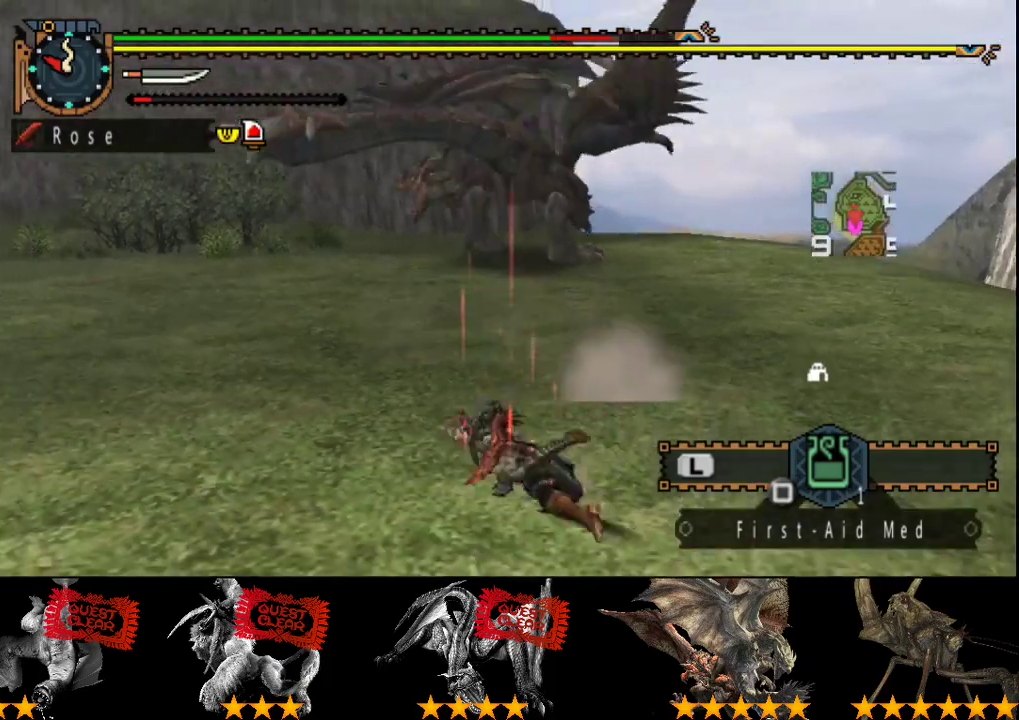
{"buttons": [], "left_stick": "center", "right_stick": "center", "events": []}
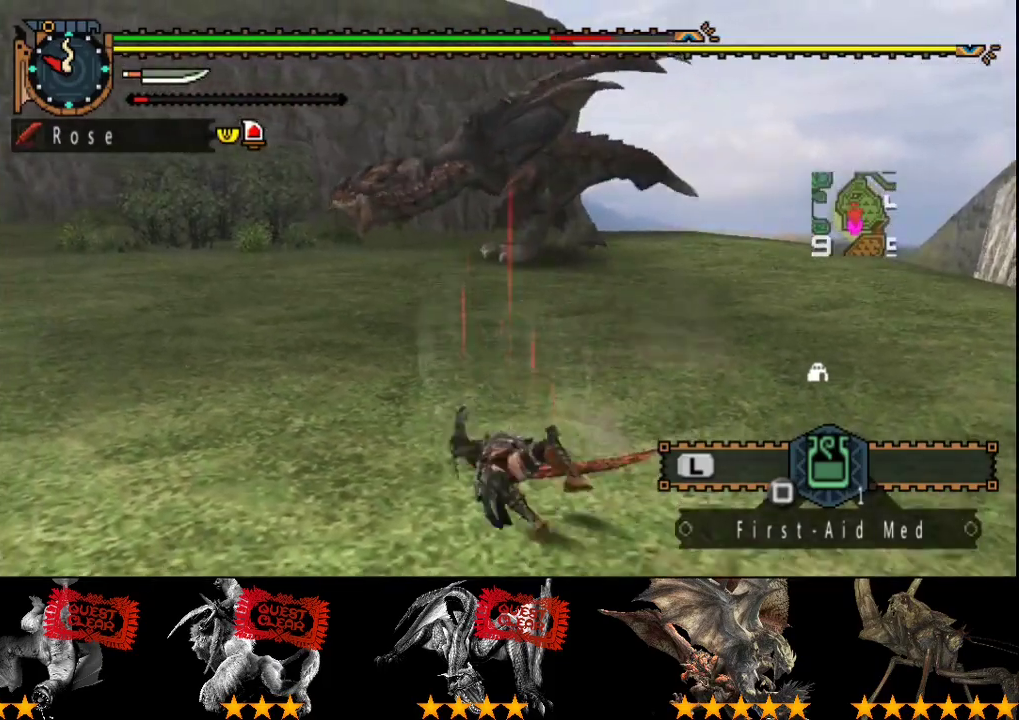
{"buttons": [], "left_stick": "up", "right_stick": "center", "events": [[100, "left_stick", "up"]]}
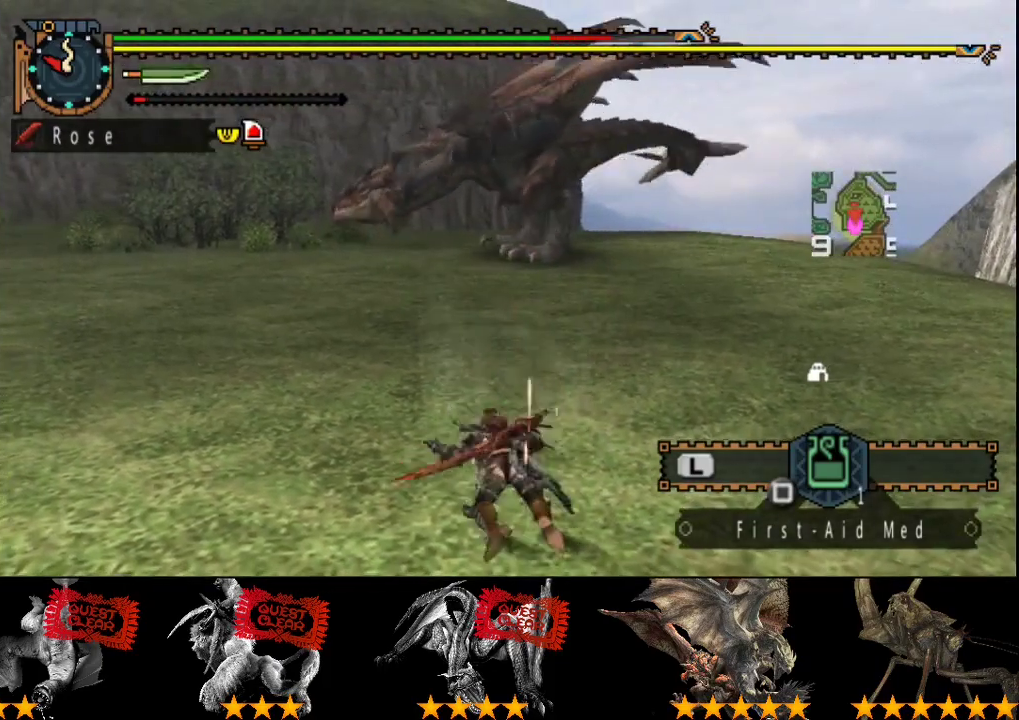
{"buttons": [], "left_stick": "up", "right_stick": "center", "events": []}
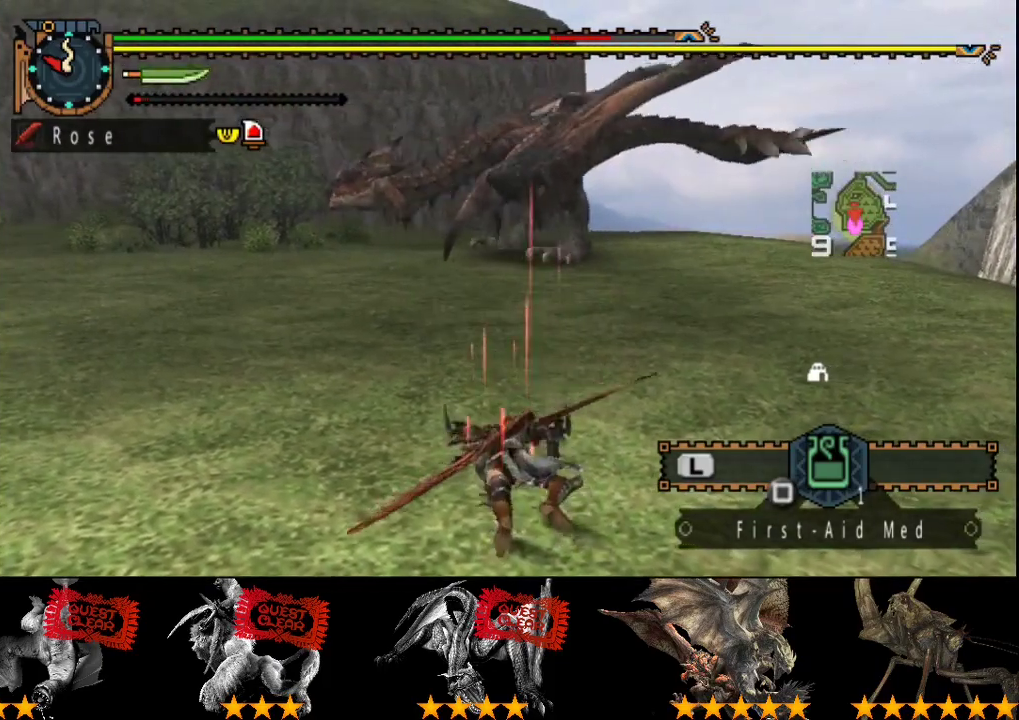
{"buttons": [], "left_stick": "up-right", "right_stick": "center", "events": [[383, "left_stick", "up-right"]]}
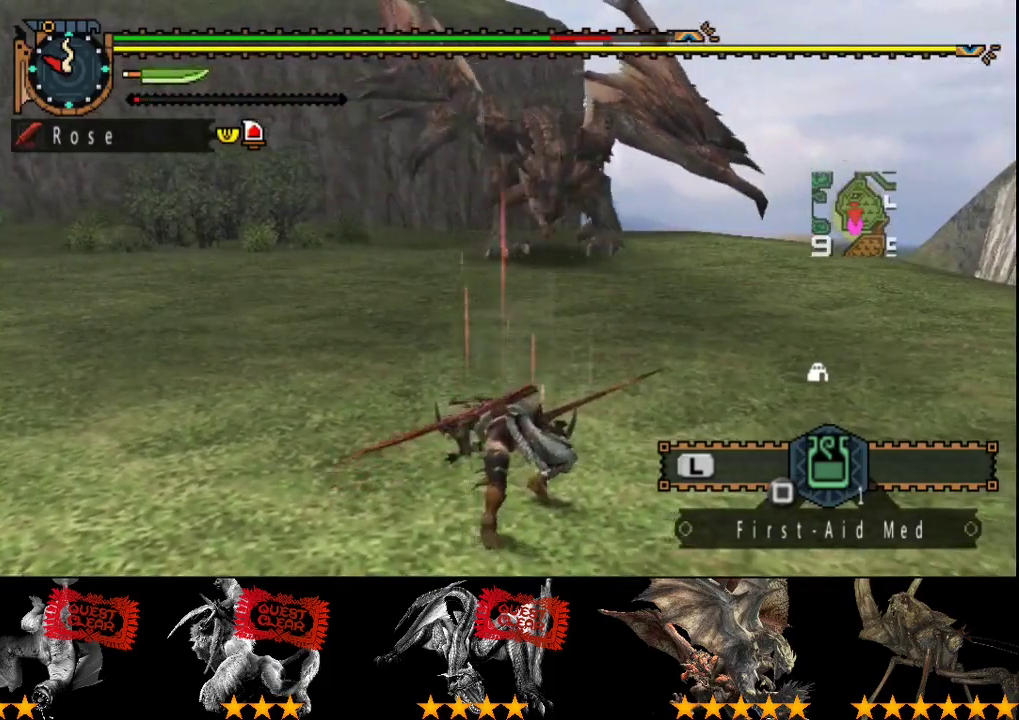
{"buttons": [], "left_stick": "up-right", "right_stick": "center", "events": []}
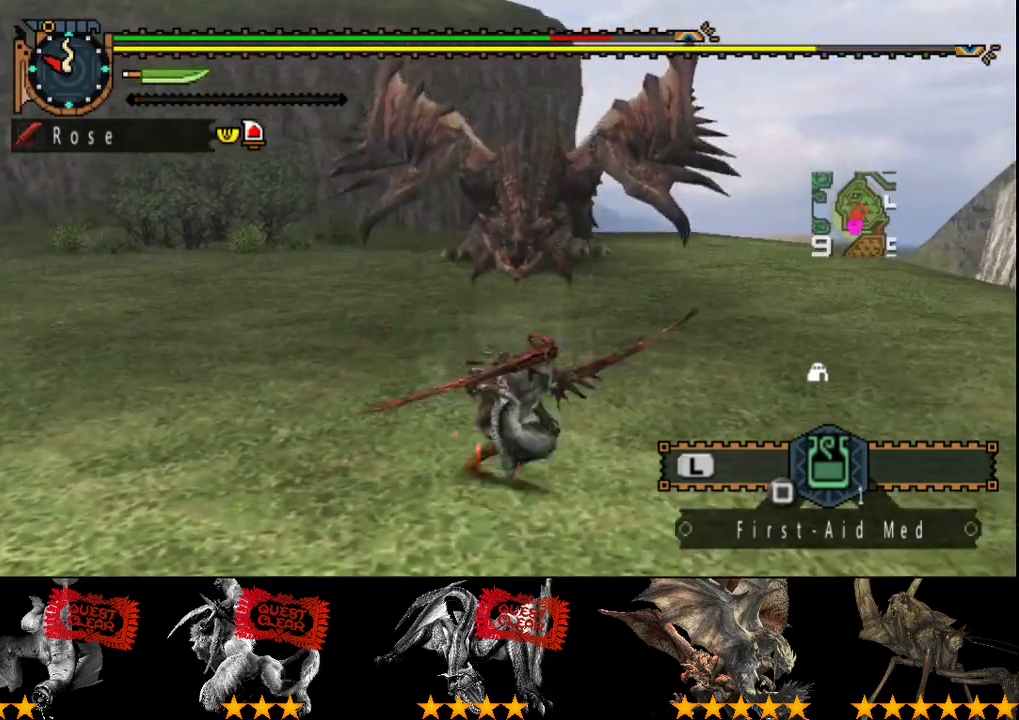
{"buttons": [], "left_stick": "down", "right_stick": "left", "events": [[133, "CROSS", "down"], [200, "CROSS", "up"], [400, "left_stick", "right"], [450, "right_stick", "left"], [500, "left_stick", "down"]]}
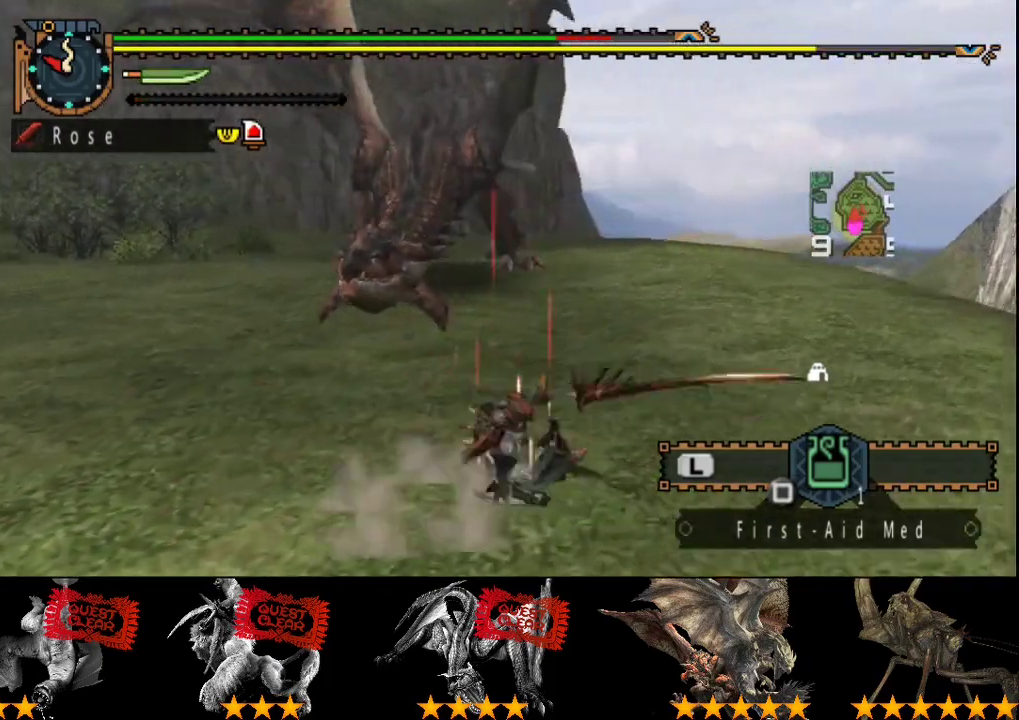
{"buttons": [], "left_stick": "left", "right_stick": "left", "events": [[67, "left_stick", "down-left"], [333, "left_stick", "left"]]}
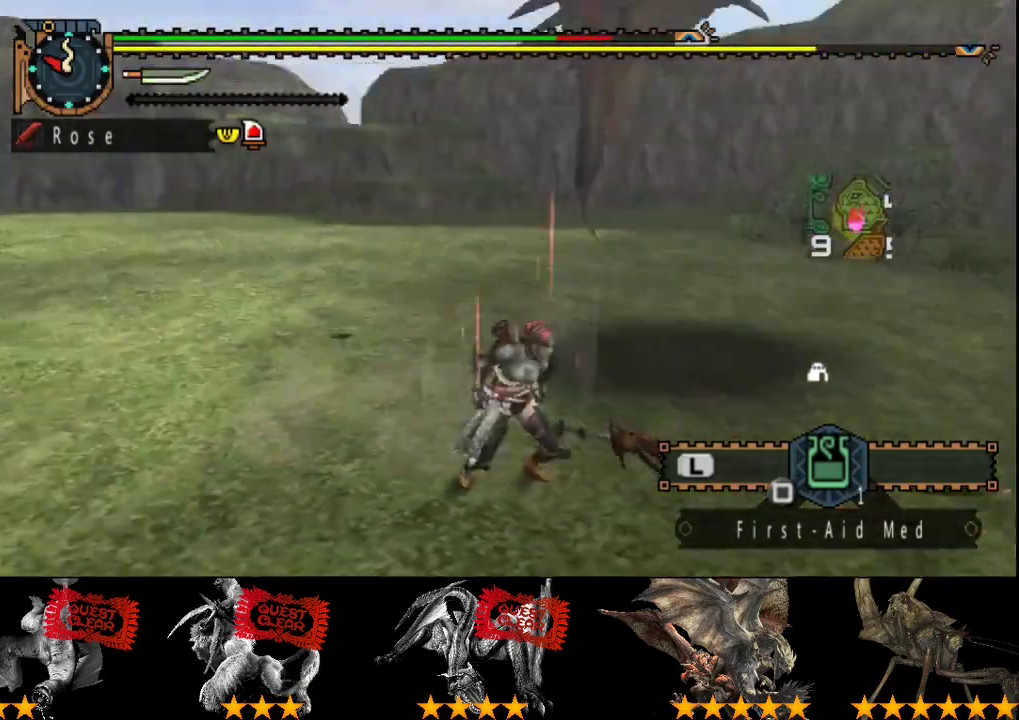
{"buttons": [], "left_stick": "up", "right_stick": "center", "events": [[100, "left_stick", "up-left"], [333, "left_stick", "up"], [400, "right_stick", "center"]]}
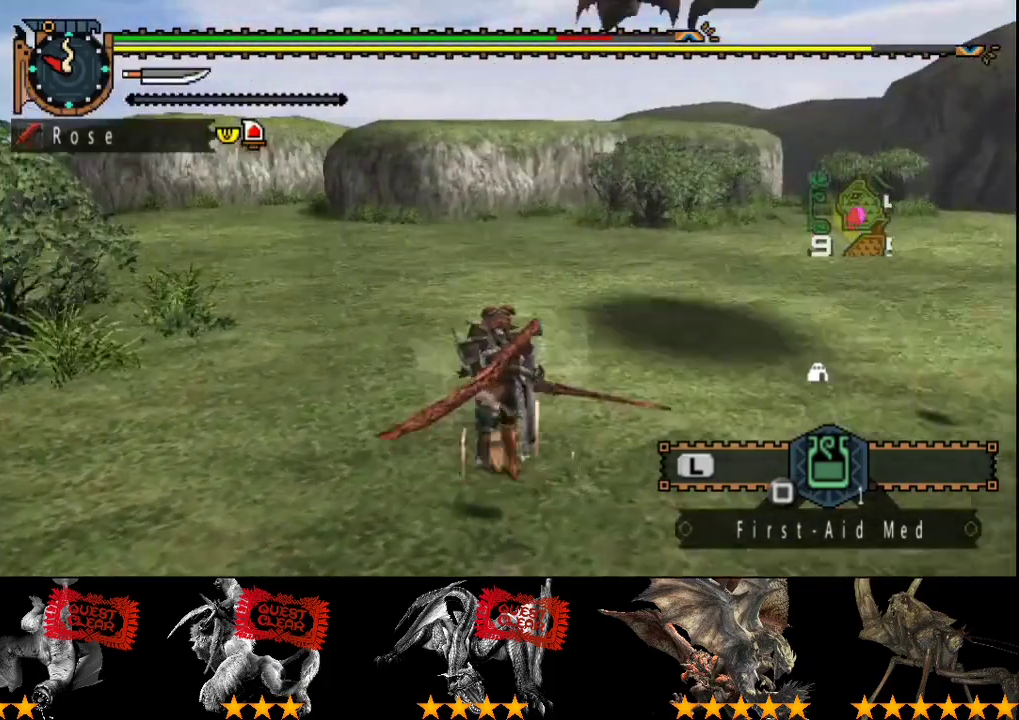
{"buttons": [], "left_stick": "up", "right_stick": "center", "events": []}
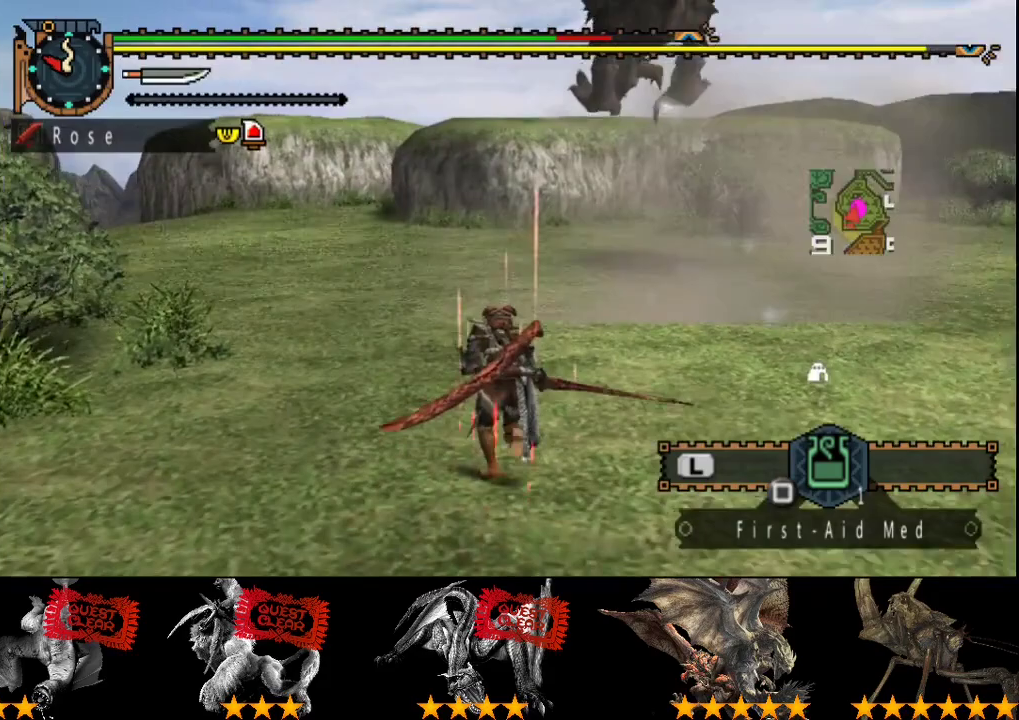
{"buttons": [], "left_stick": "up", "right_stick": "center", "events": [[117, "right_stick", "right"], [183, "right_stick", "center"]]}
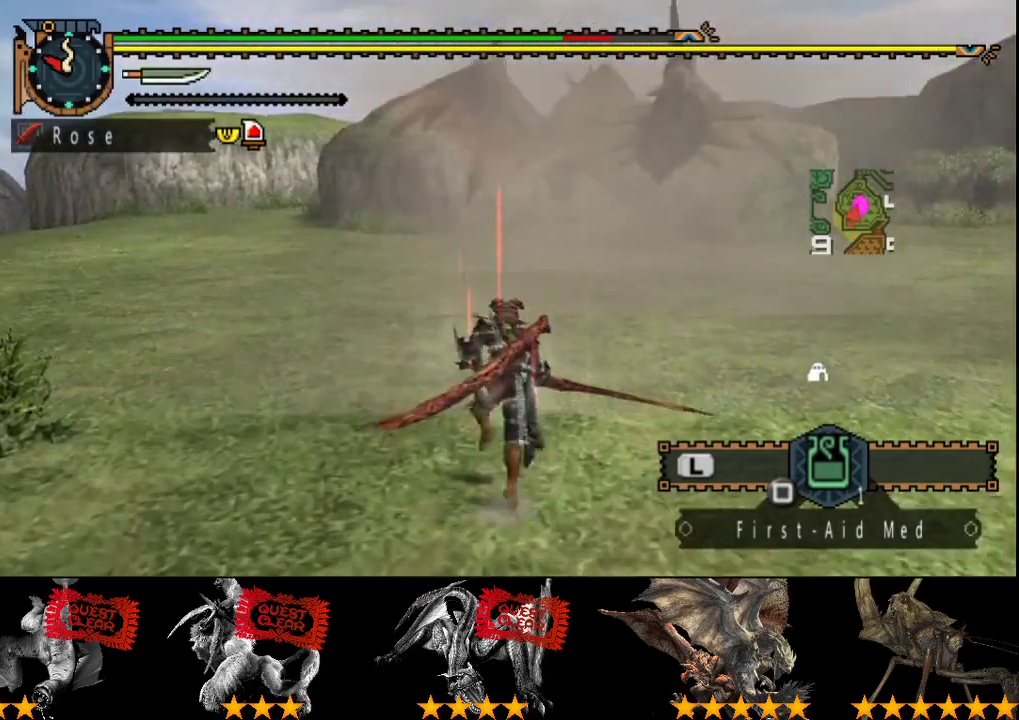
{"buttons": [], "left_stick": "up", "right_stick": "center", "events": [[250, "right_stick", "right"], [350, "right_stick", "center"]]}
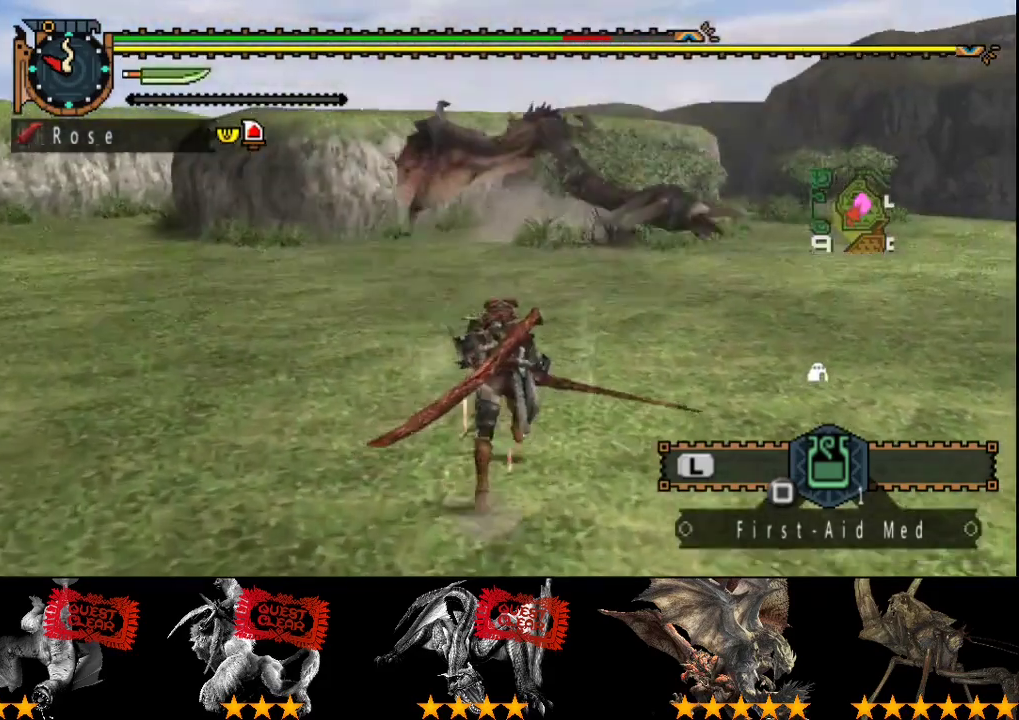
{"buttons": [], "left_stick": "up", "right_stick": "center", "events": [[267, "right_stick", "right"], [333, "right_stick", "center"]]}
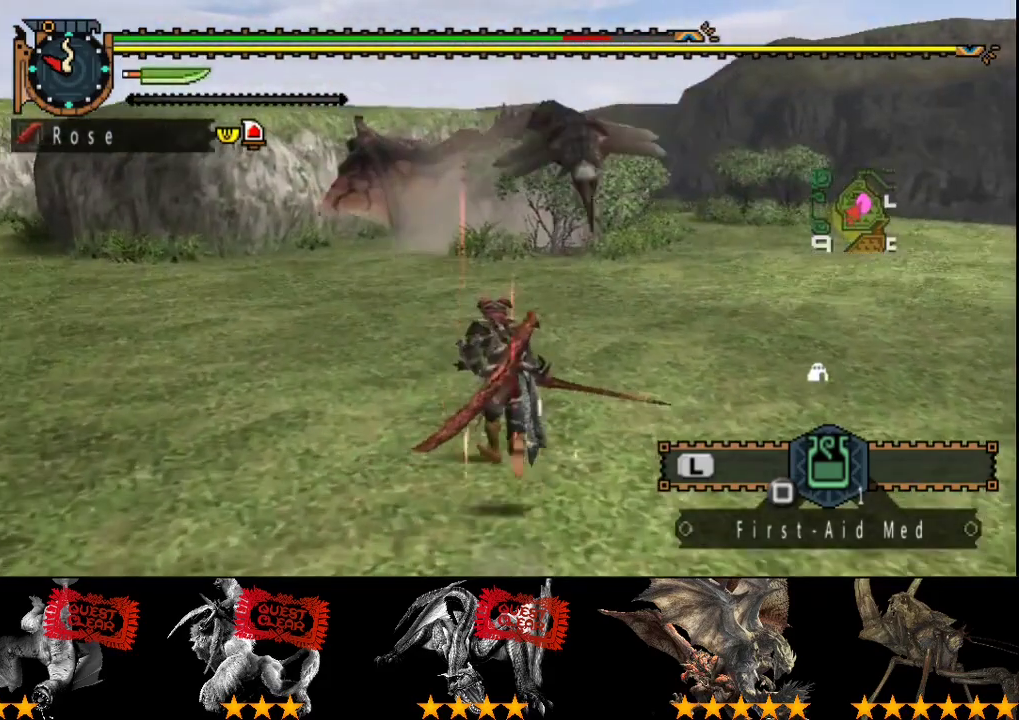
{"buttons": [], "left_stick": "up", "right_stick": "center", "events": []}
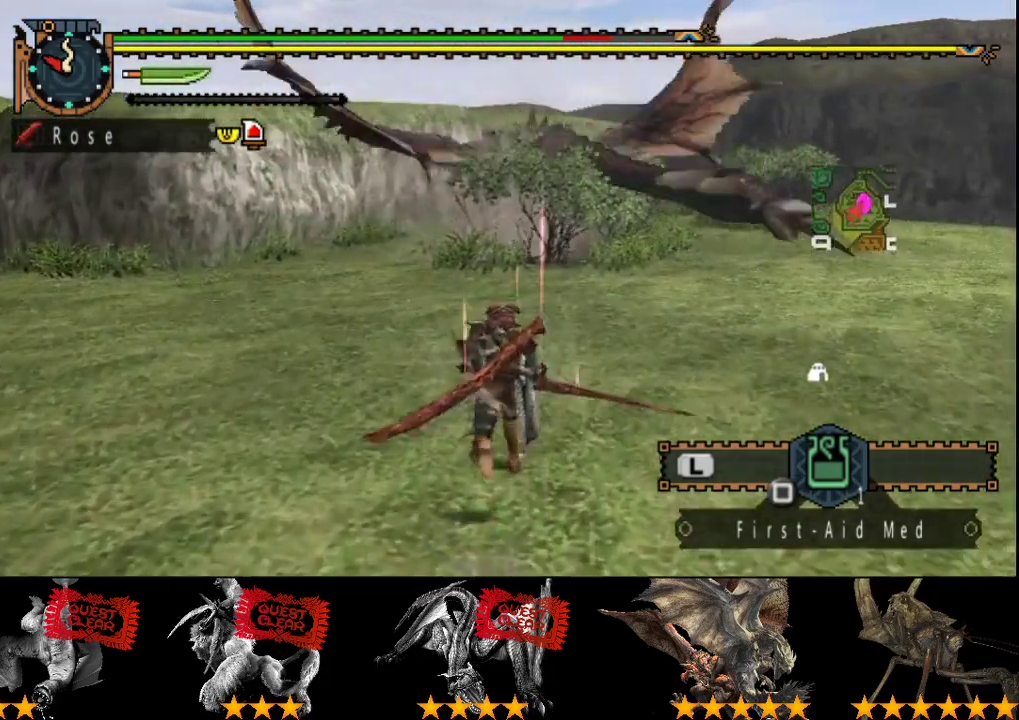
{"buttons": [], "left_stick": "up-right", "right_stick": "right", "events": [[450, "right_stick", "right"], [483, "left_stick", "up-right"]]}